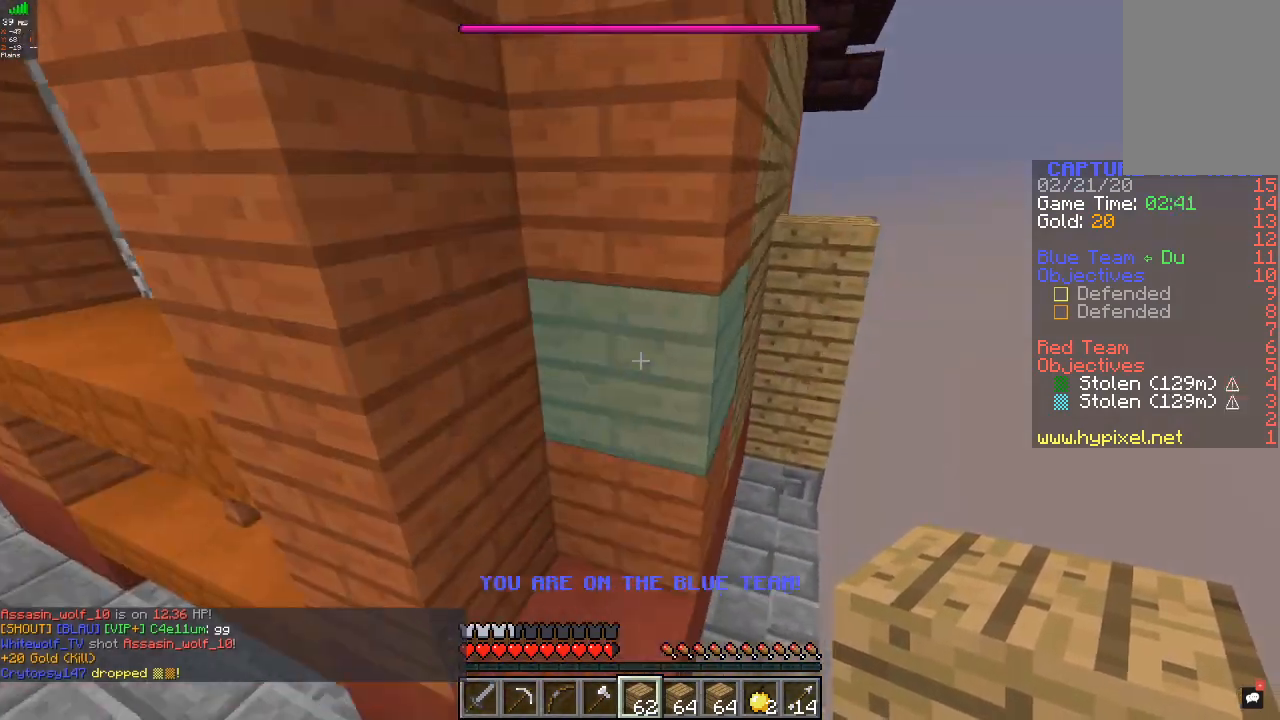
Gameplay with keyboard and mouse; each line is a JSON object with the keys and mouse buttons held at the frame after it. "events" lists presses ("down") and releases ("up") of "a", "d", "s", "w", "mouse_left" and "mouse_right" between this image and that frame as [ms after this image, input, new state], when the widget could be followed in between. "mouse_left", "mouse_right" = the "left", "right" buttons of the "mouse" list. No other keys are recorded. Fast repeated clicks can show as one long hold. Mouse movement is not recorded.
{"keys": ["d", "w"], "mouse": [], "events": [[233, "a", "up"], [233, "d", "down"], [233, "w", "up"], [367, "w", "down"]]}
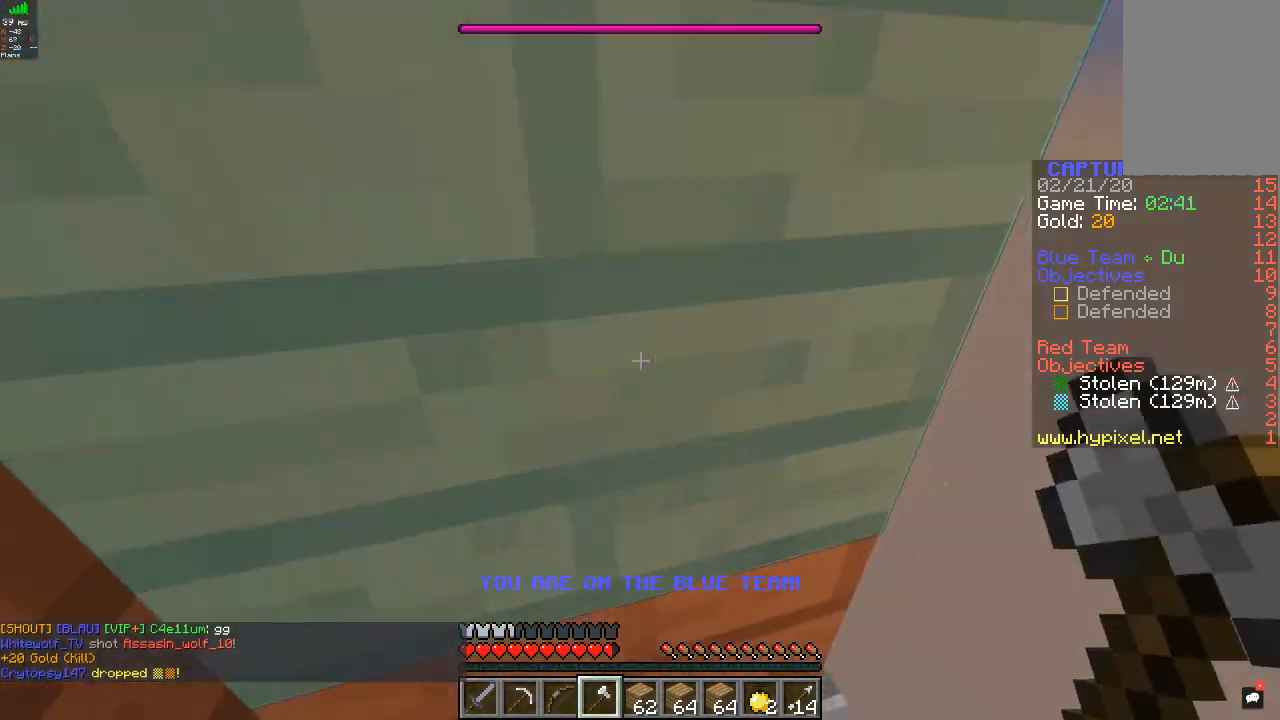
{"keys": ["a", "w"], "mouse": ["left"], "events": [[267, "a", "down"], [367, "d", "up"], [500, "mouse_left", "down"]]}
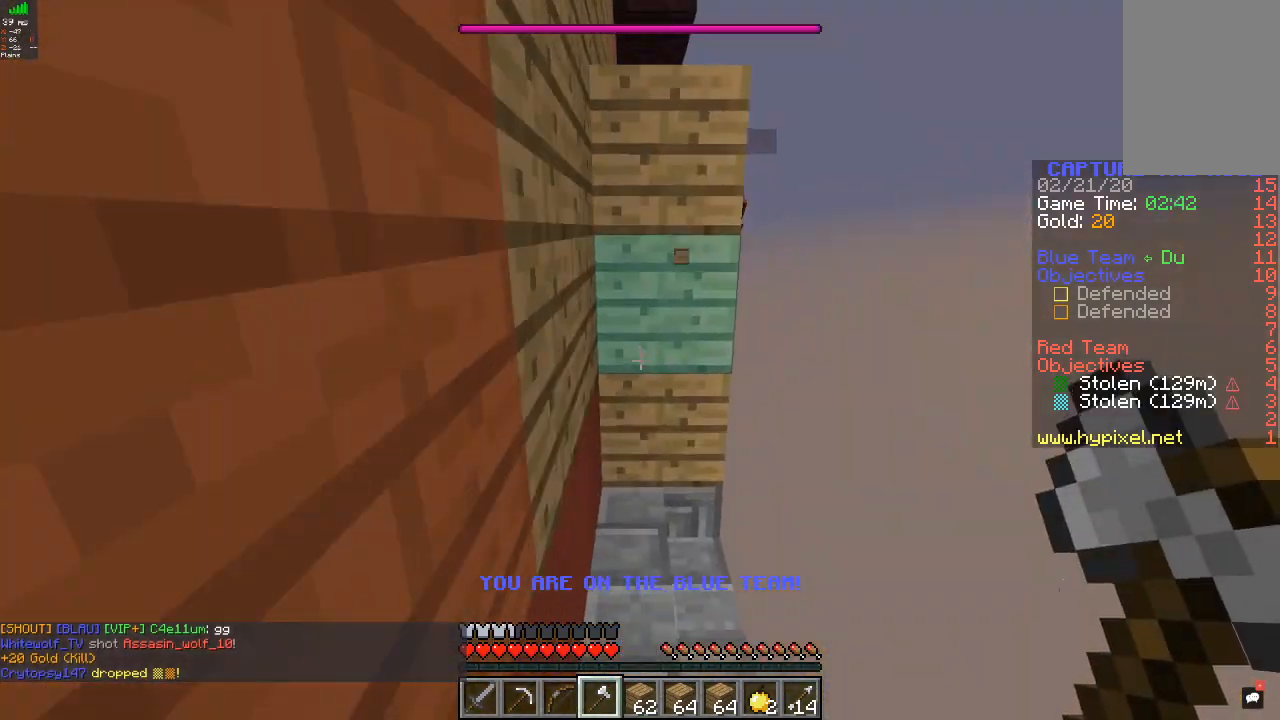
{"keys": [], "mouse": ["left"], "events": [[33, "a", "up"], [233, "w", "up"]]}
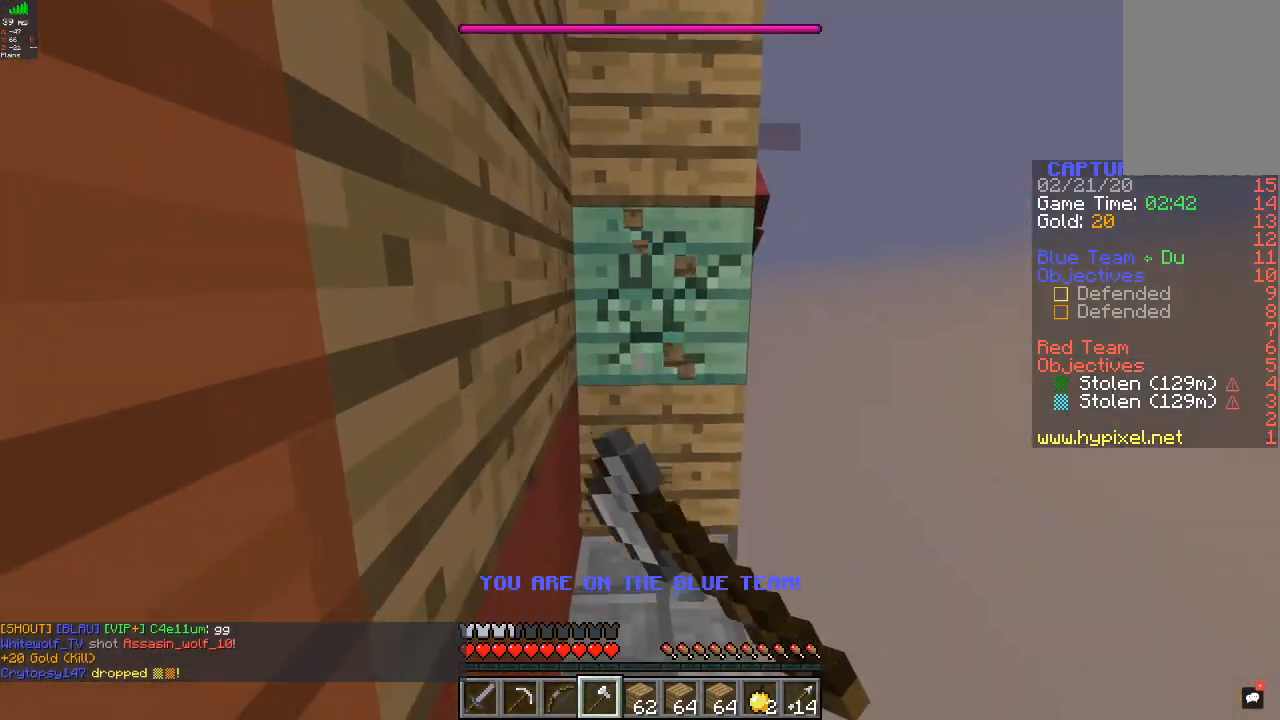
{"keys": ["w"], "mouse": ["left"], "events": [[367, "w", "down"]]}
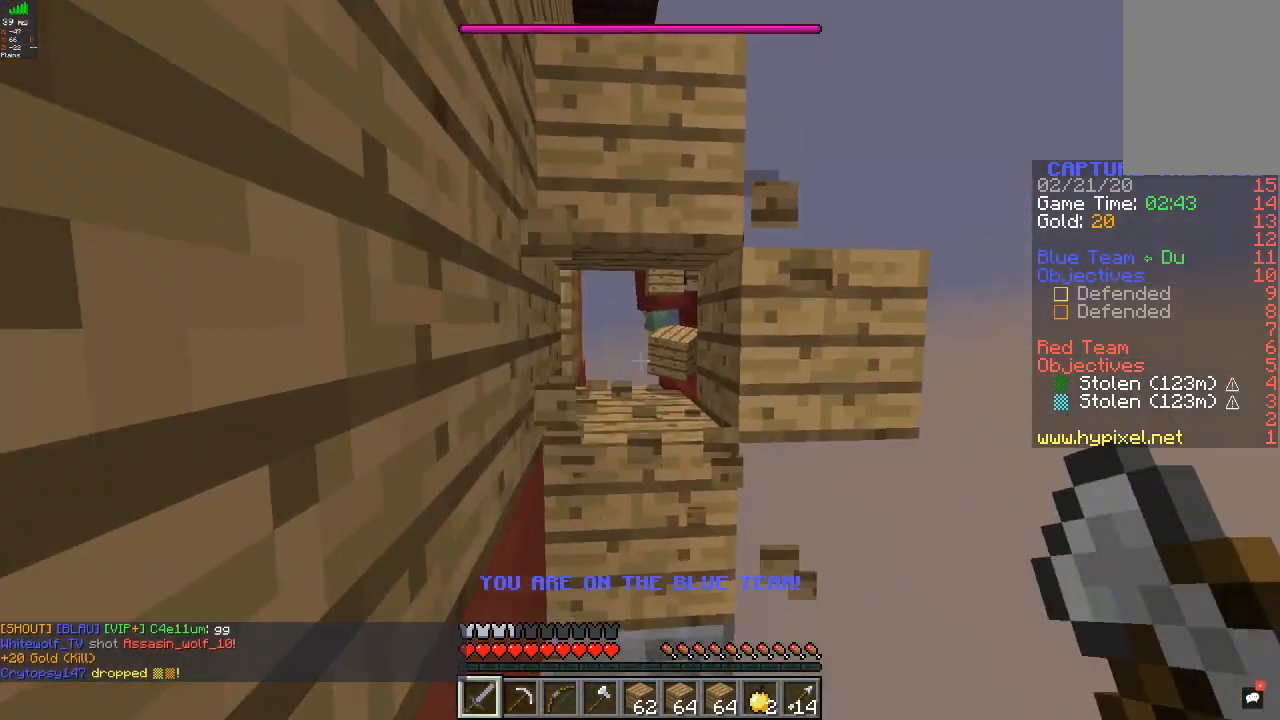
{"keys": ["w"], "mouse": ["left"], "events": [[233, "a", "down"], [367, "w", "up"], [433, "w", "down"], [500, "a", "up"]]}
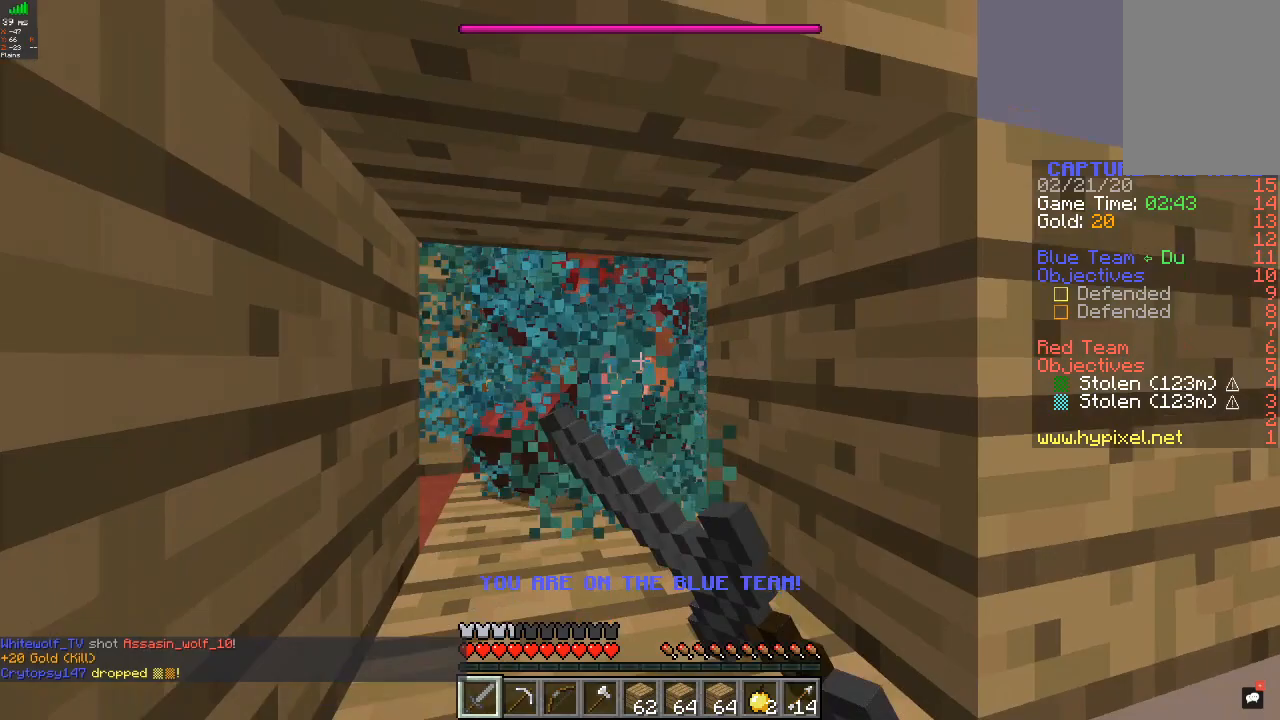
{"keys": [], "mouse": ["left"], "events": [[67, "a", "down"], [167, "w", "up"], [300, "a", "up"]]}
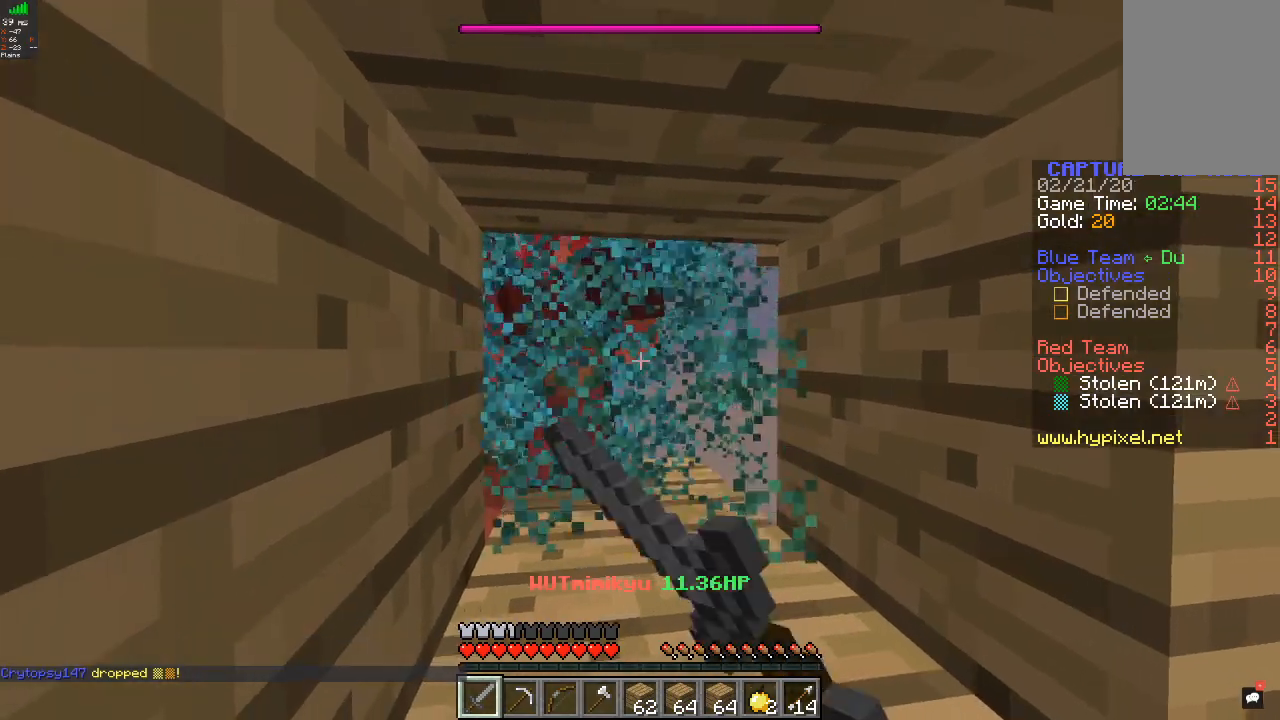
{"keys": [], "mouse": ["left"], "events": []}
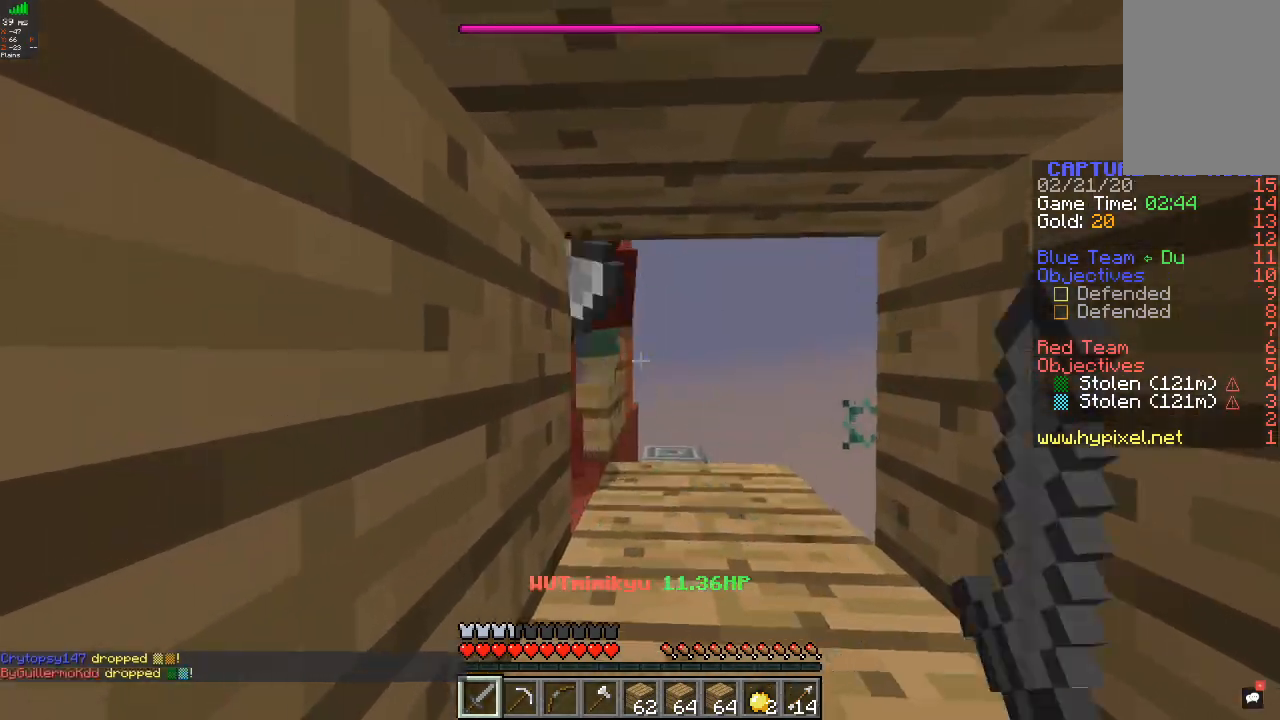
{"keys": [], "mouse": ["left"], "events": []}
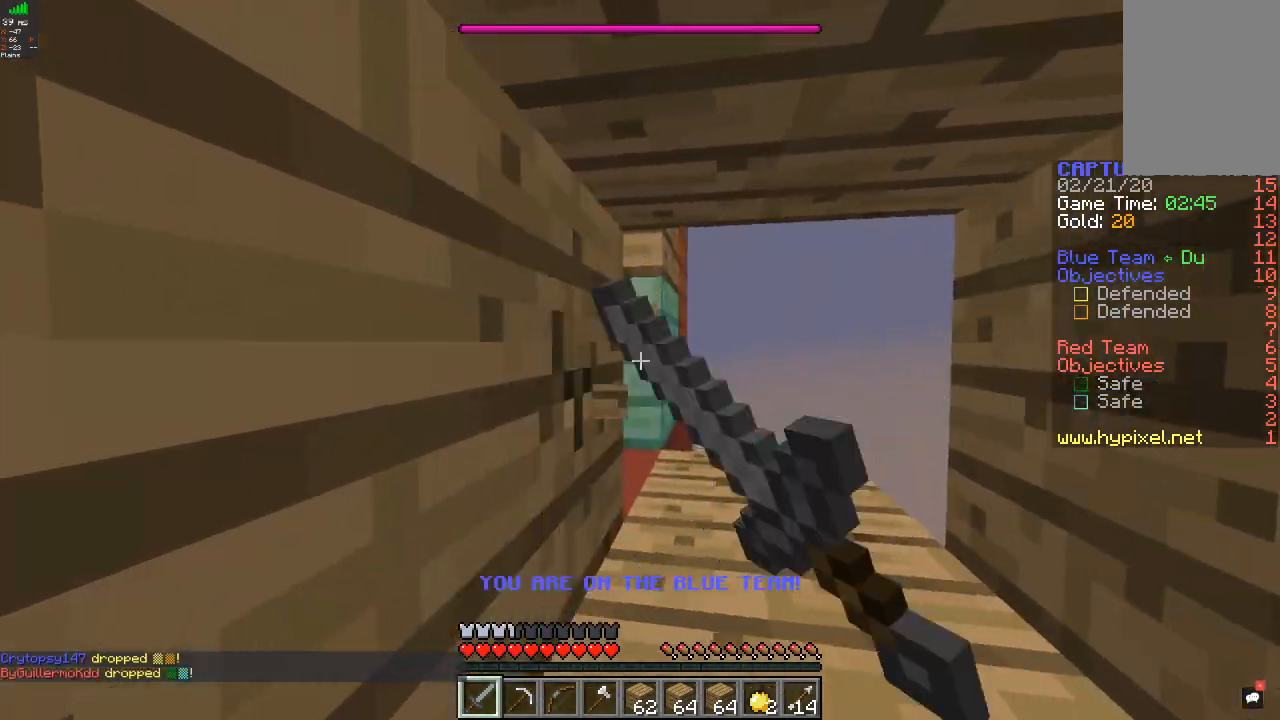
{"keys": [], "mouse": [], "events": [[200, "mouse_left", "up"]]}
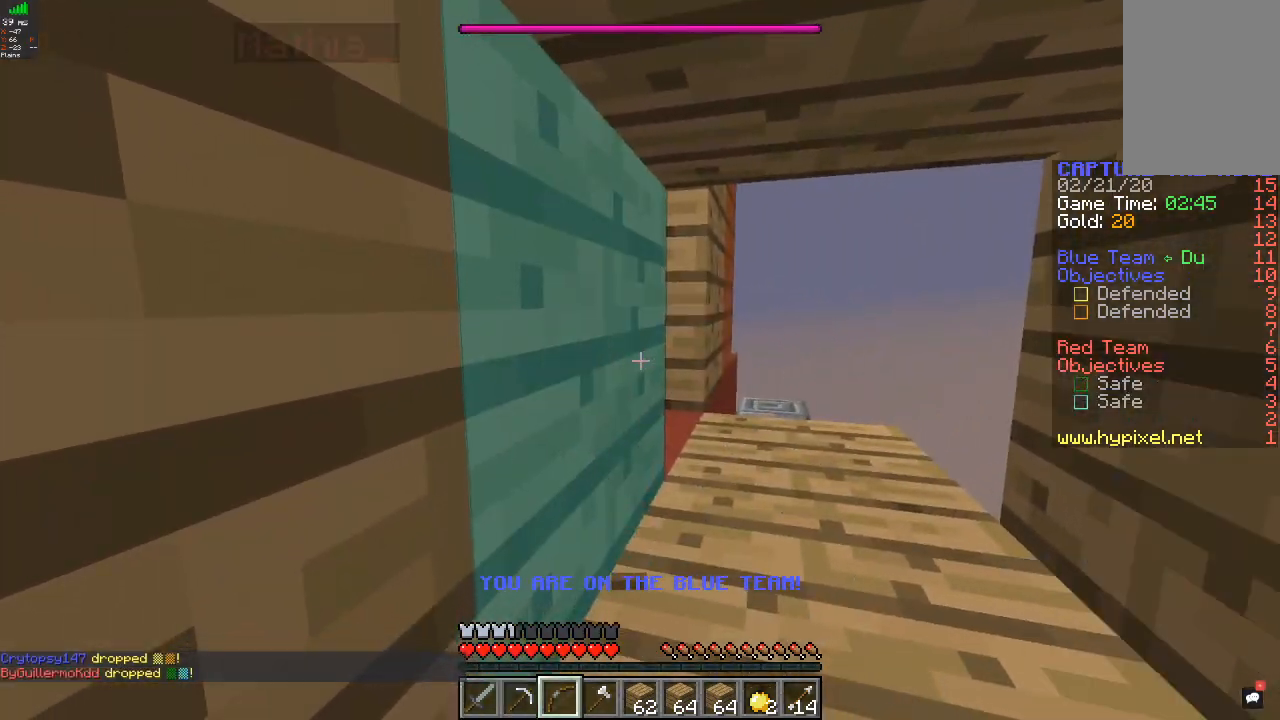
{"keys": [], "mouse": ["left"], "events": [[233, "mouse_left", "down"]]}
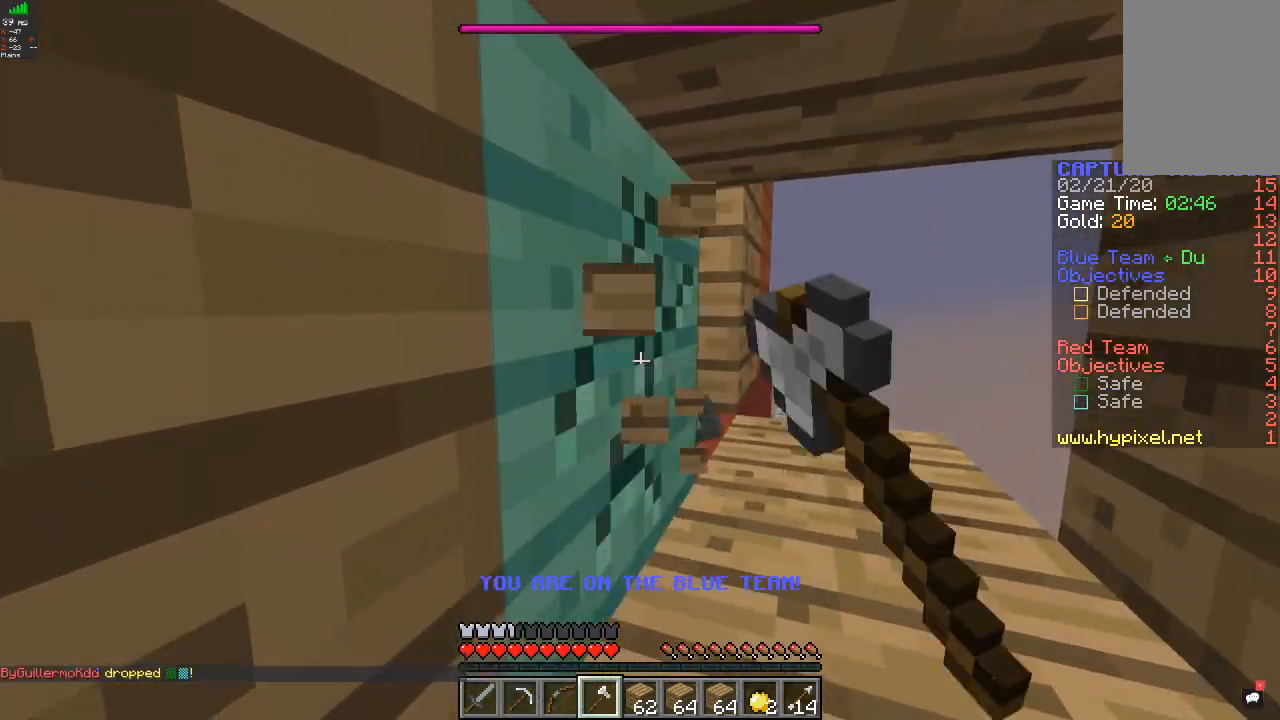
{"keys": ["a", "s"], "mouse": ["left"], "events": [[267, "a", "down"], [400, "s", "down"]]}
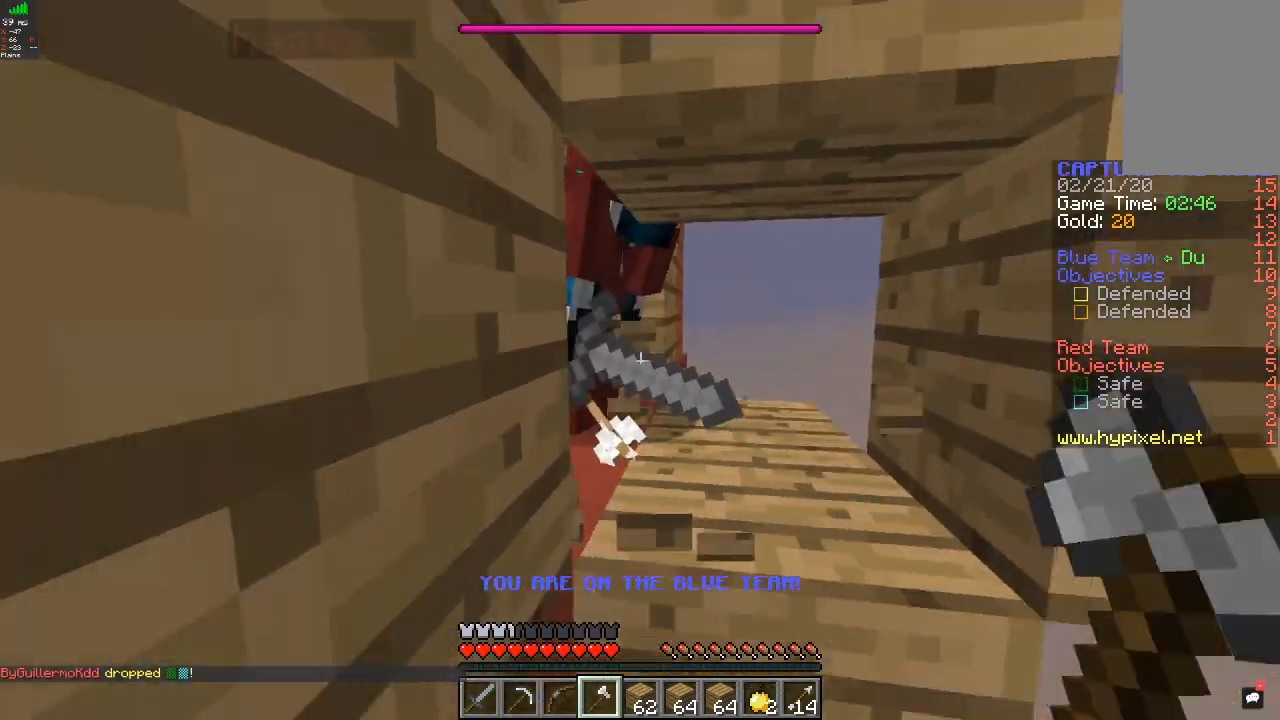
{"keys": ["a", "w"], "mouse": ["left"], "events": [[100, "a", "up"], [267, "s", "up"], [267, "w", "down"], [467, "a", "down"]]}
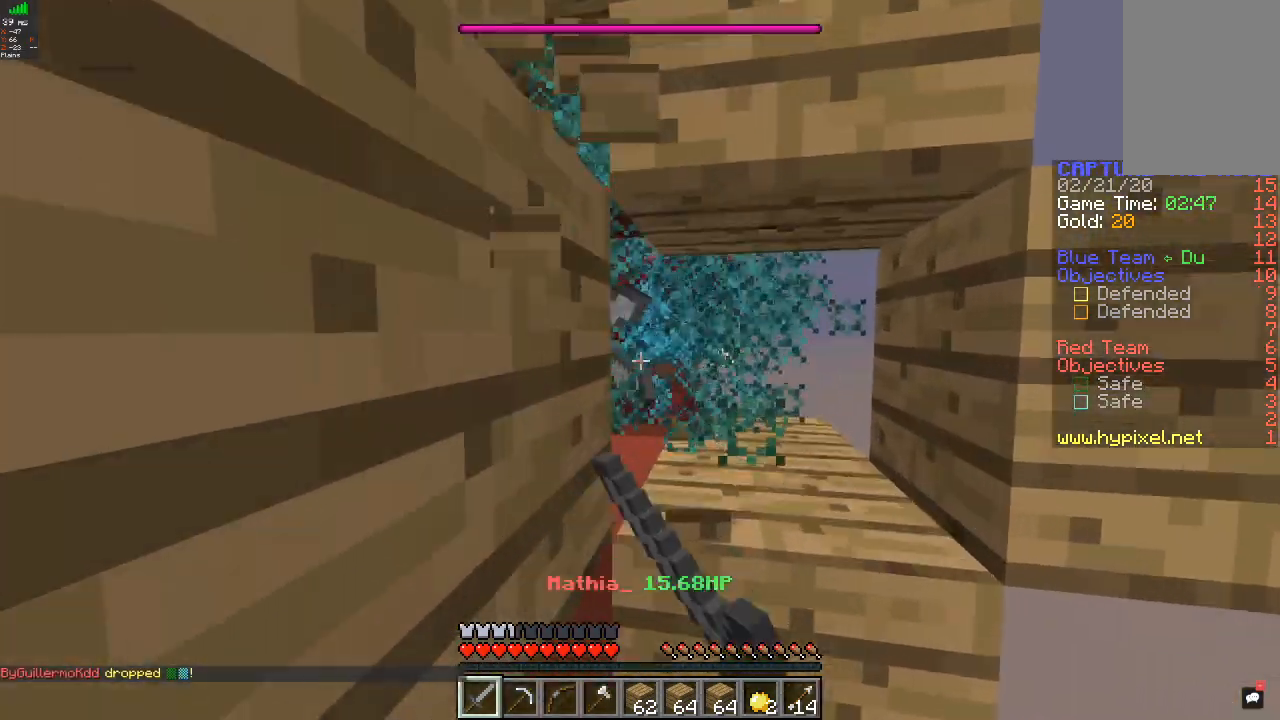
{"keys": [], "mouse": ["left"], "events": [[100, "w", "up"], [367, "w", "down"], [433, "a", "up"], [500, "w", "up"]]}
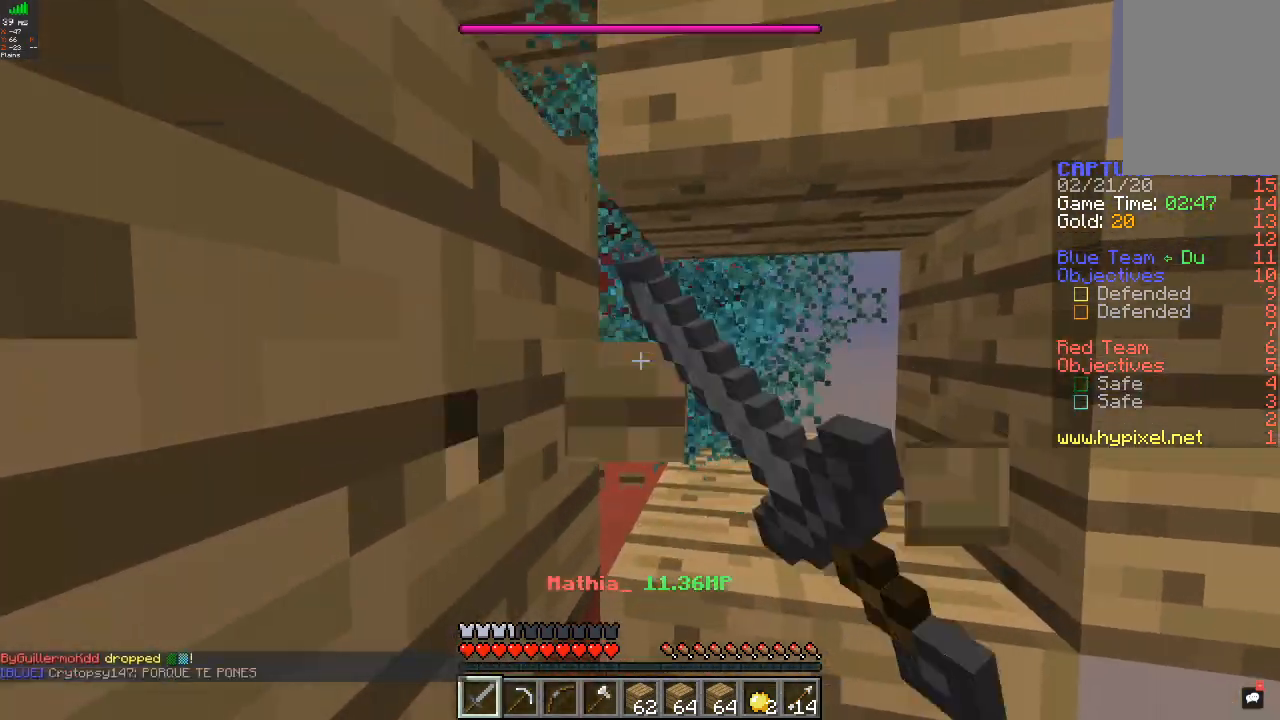
{"keys": ["w"], "mouse": ["left"], "events": [[67, "a", "down"], [300, "a", "up"], [400, "w", "down"]]}
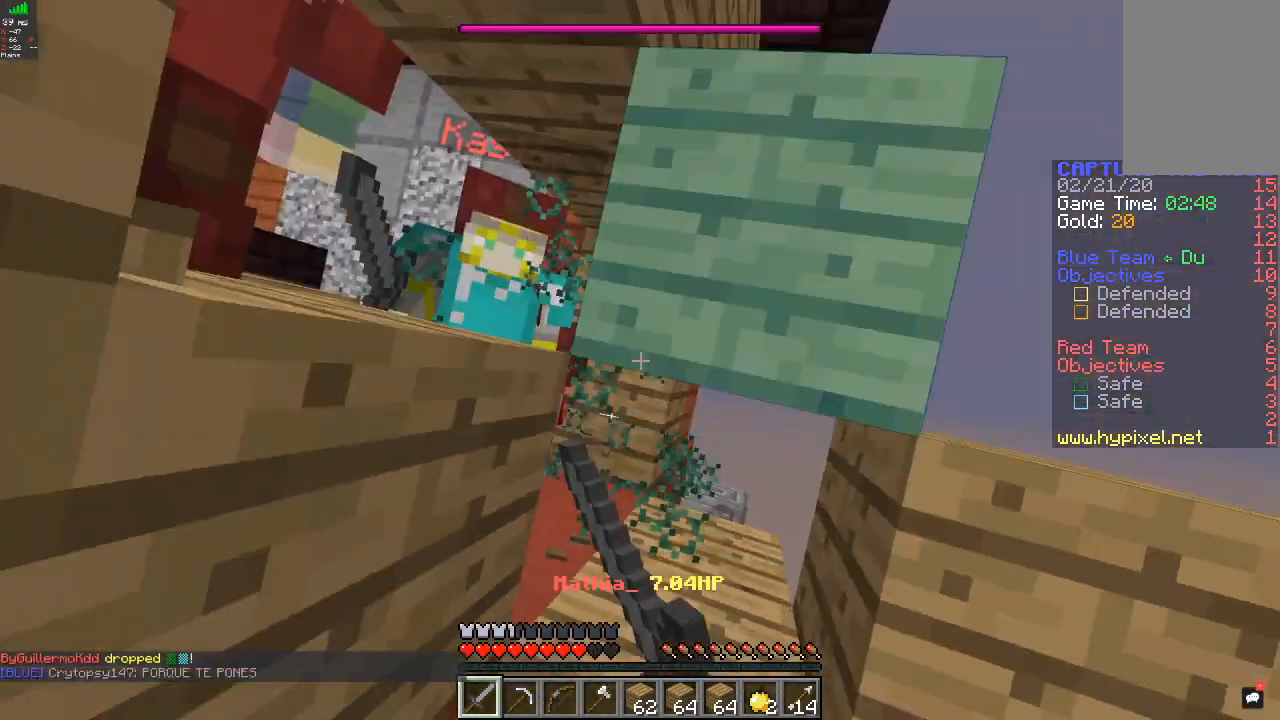
{"keys": ["a", "w"], "mouse": ["left"], "events": [[100, "a", "down"], [200, "w", "up"], [367, "w", "down"]]}
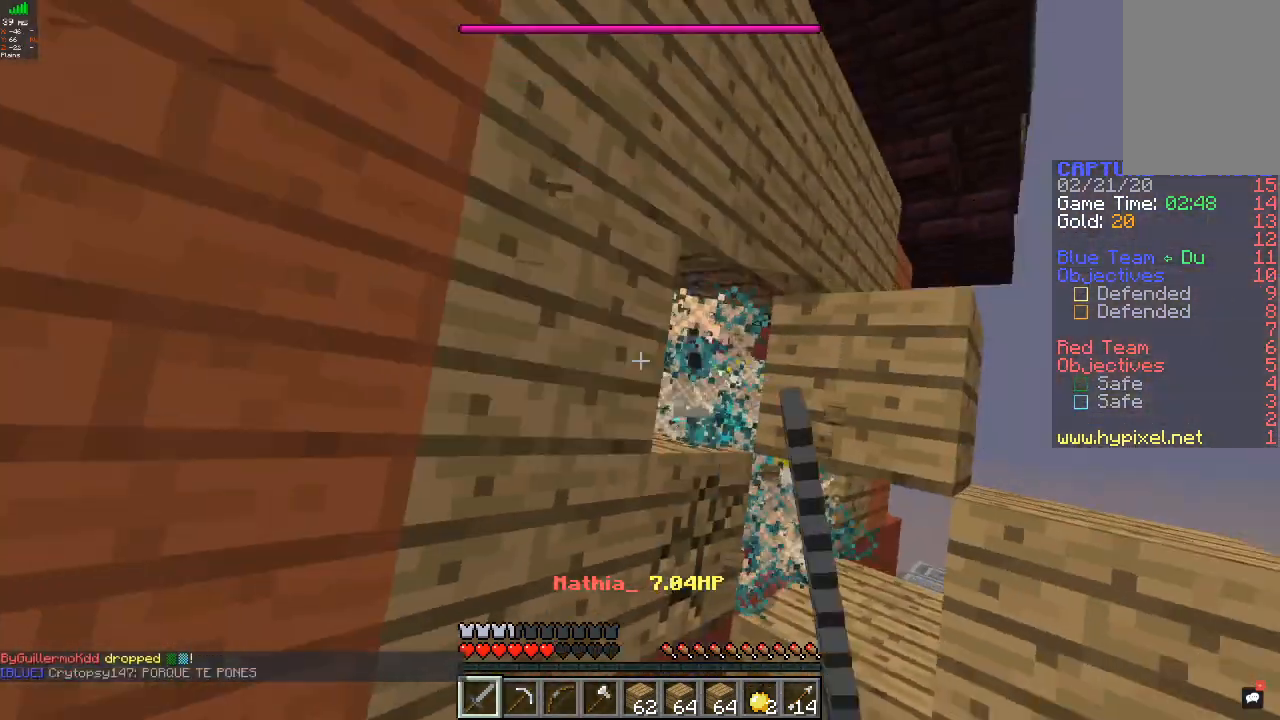
{"keys": ["a", "w"], "mouse": ["left"], "events": []}
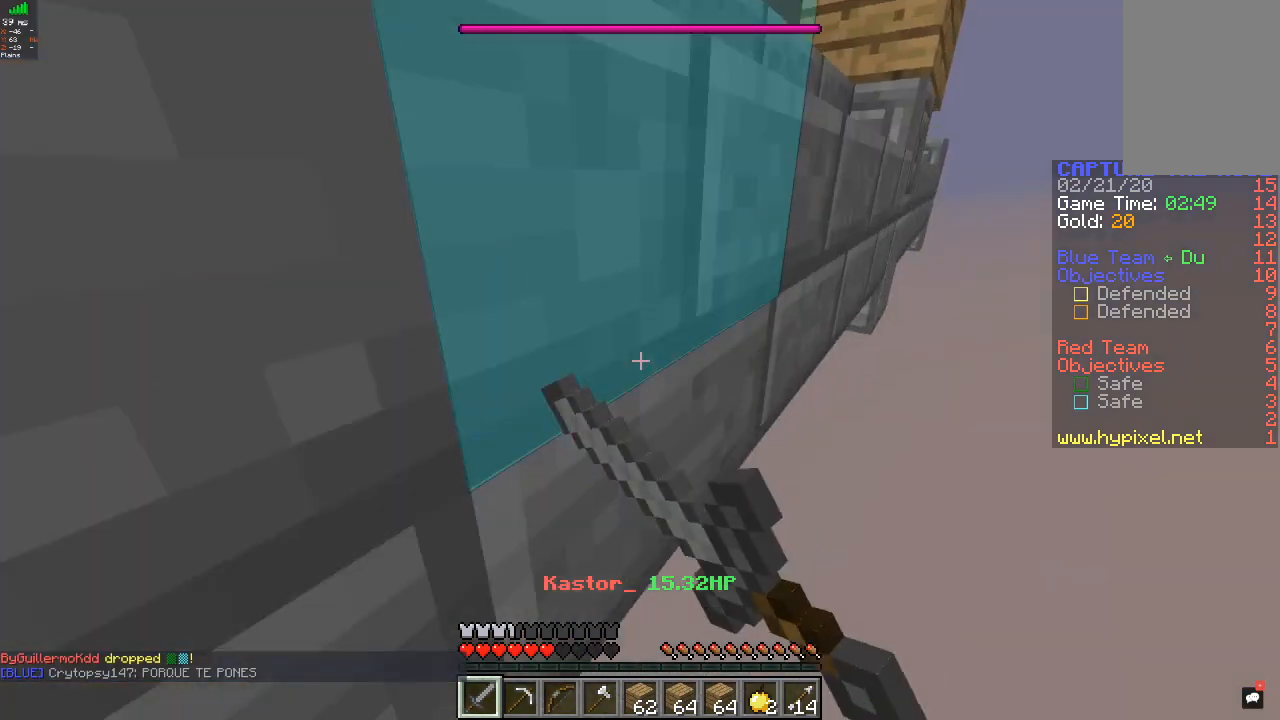
{"keys": [], "mouse": [], "events": [[233, "a", "up"], [333, "w", "up"], [433, "mouse_left", "up"]]}
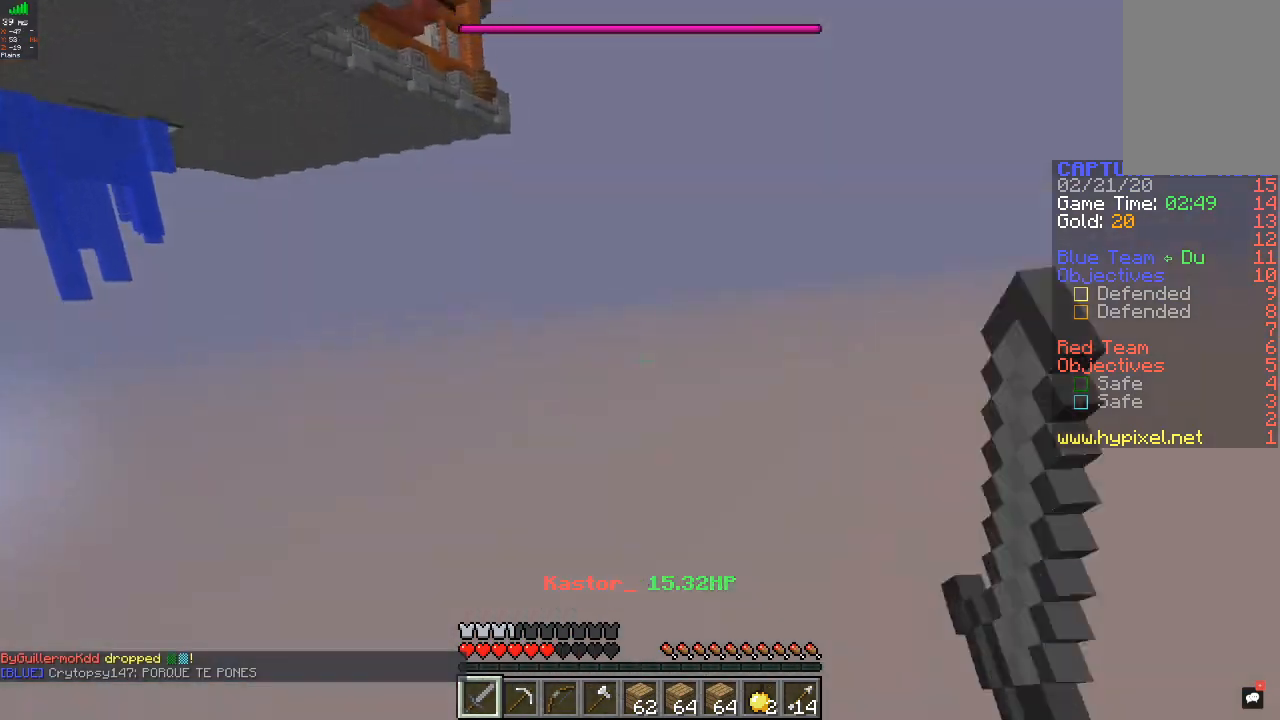
{"keys": [], "mouse": ["left"], "events": [[167, "mouse_left", "down"]]}
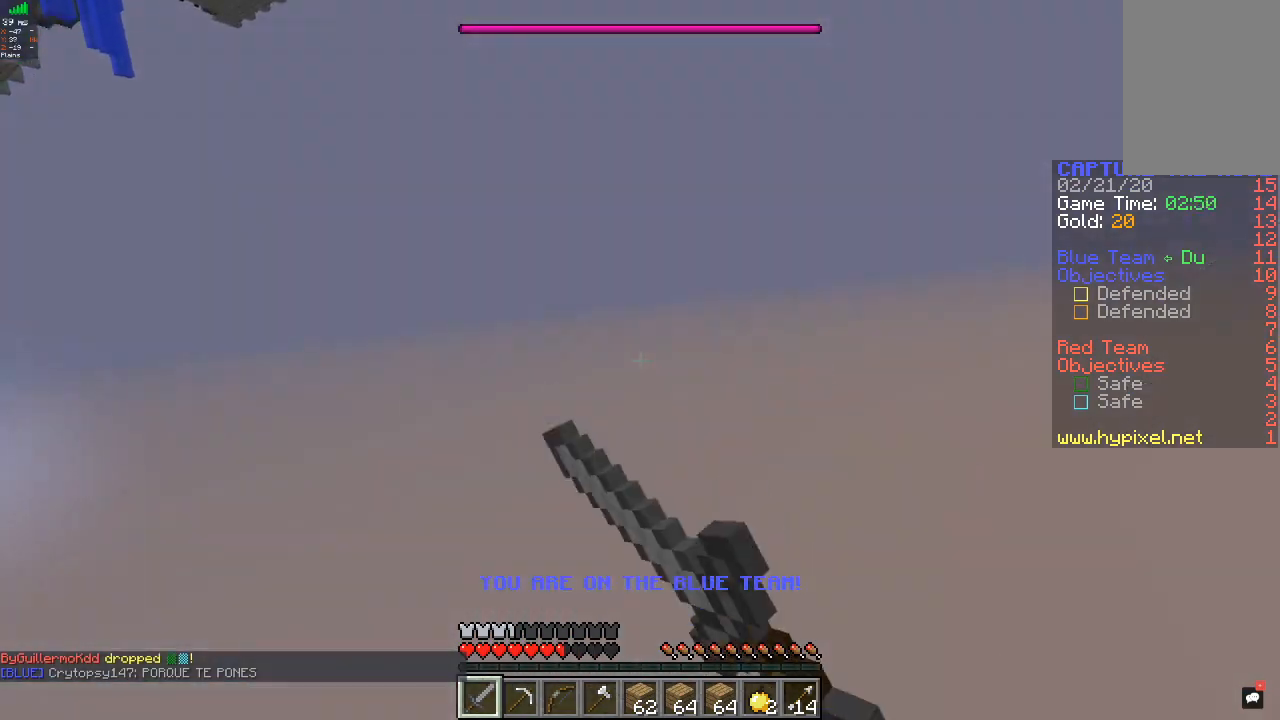
{"keys": ["d", "w"], "mouse": [], "events": [[300, "mouse_left", "up"], [300, "w", "down"], [400, "d", "down"]]}
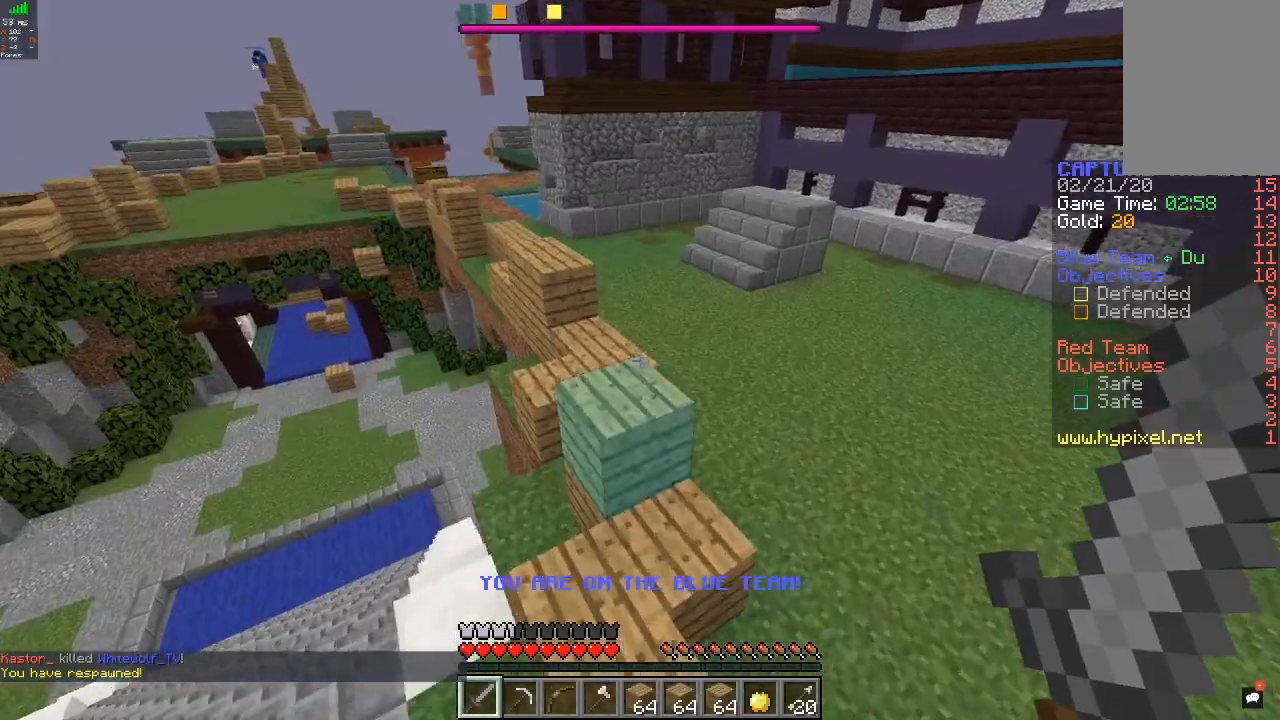
{"keys": ["w"], "mouse": [], "events": [[233, "a", "down"], [300, "d", "up"], [500, "a", "up"]]}
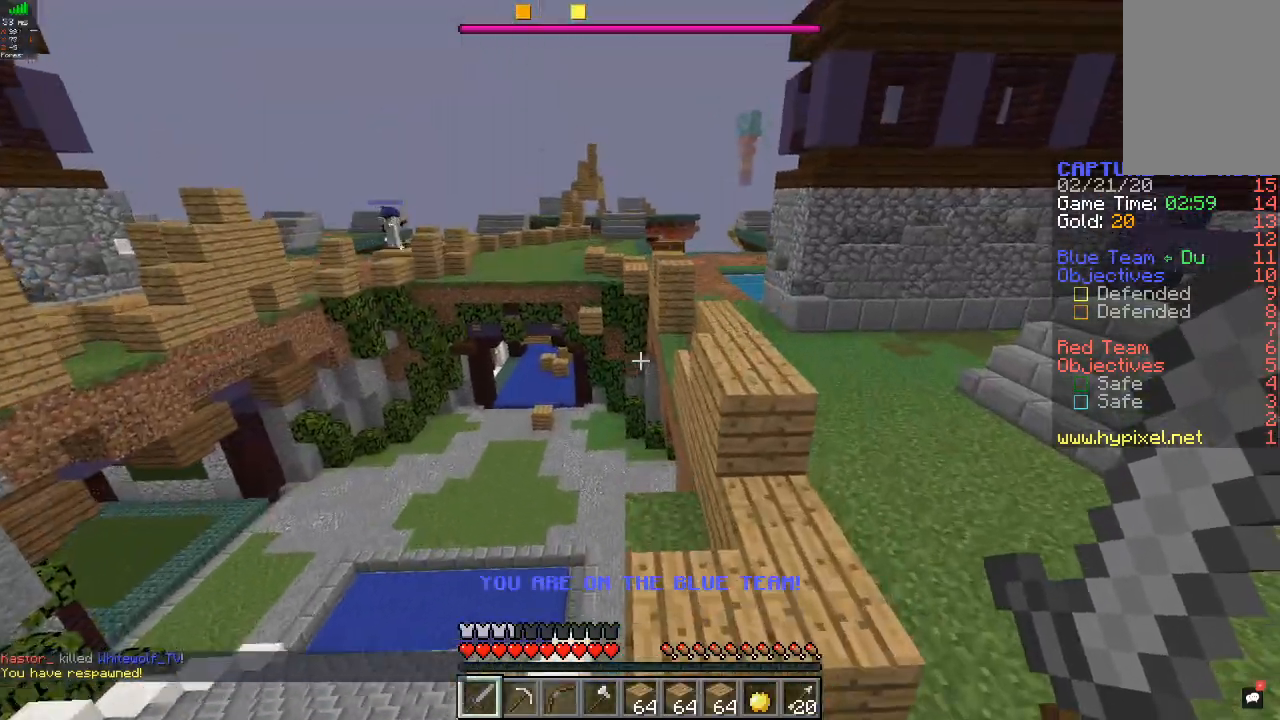
{"keys": ["w"], "mouse": [], "events": []}
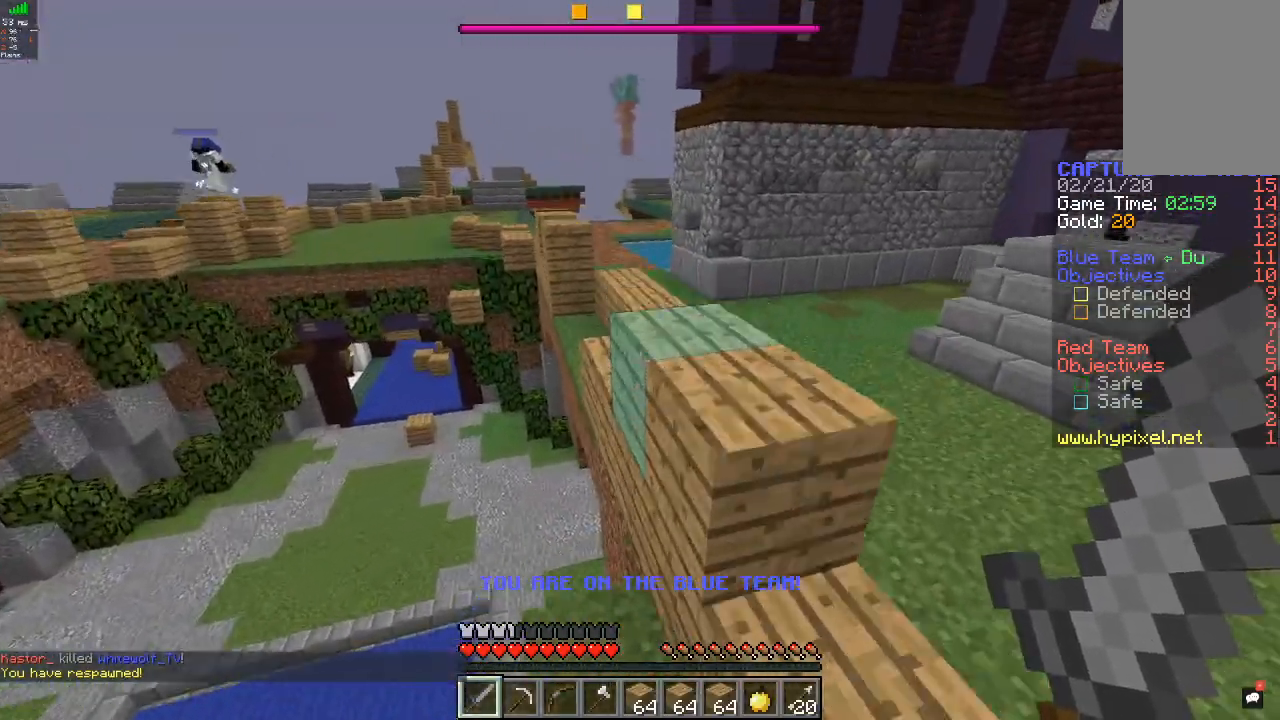
{"keys": ["w"], "mouse": [], "events": [[100, "d", "down"], [500, "d", "up"]]}
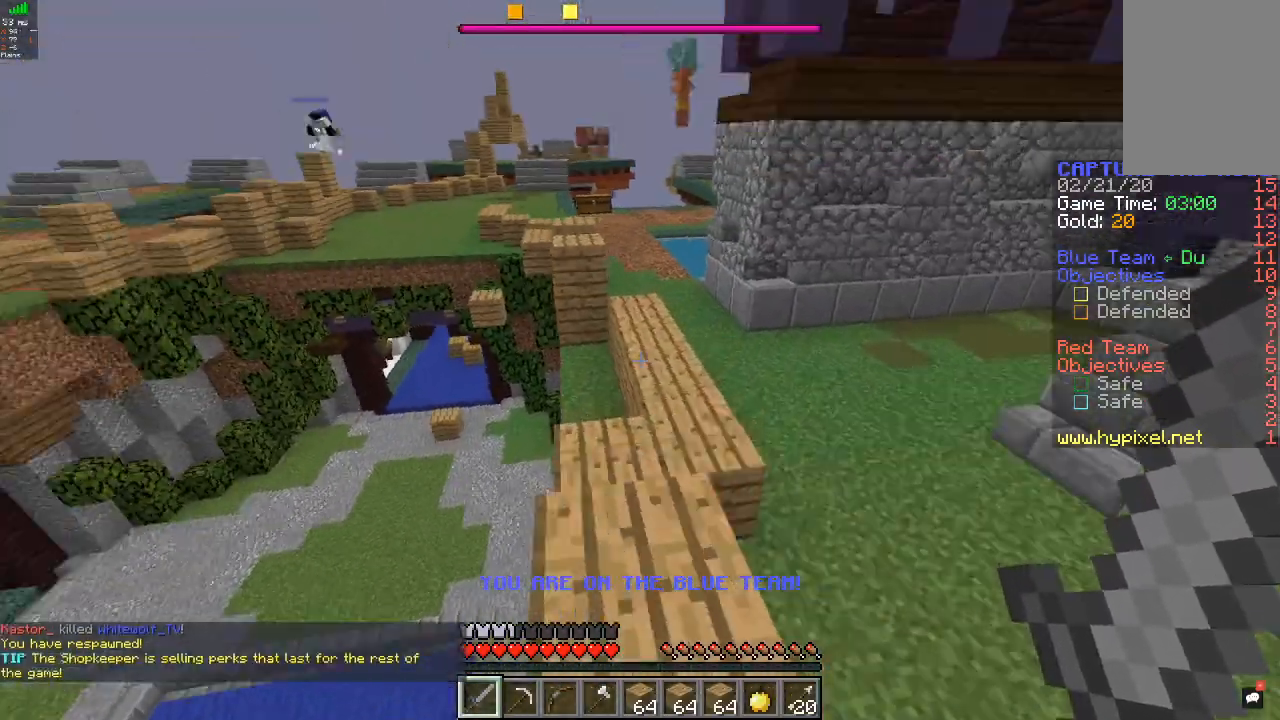
{"keys": ["a"], "mouse": [], "events": [[133, "a", "down"], [400, "w", "up"]]}
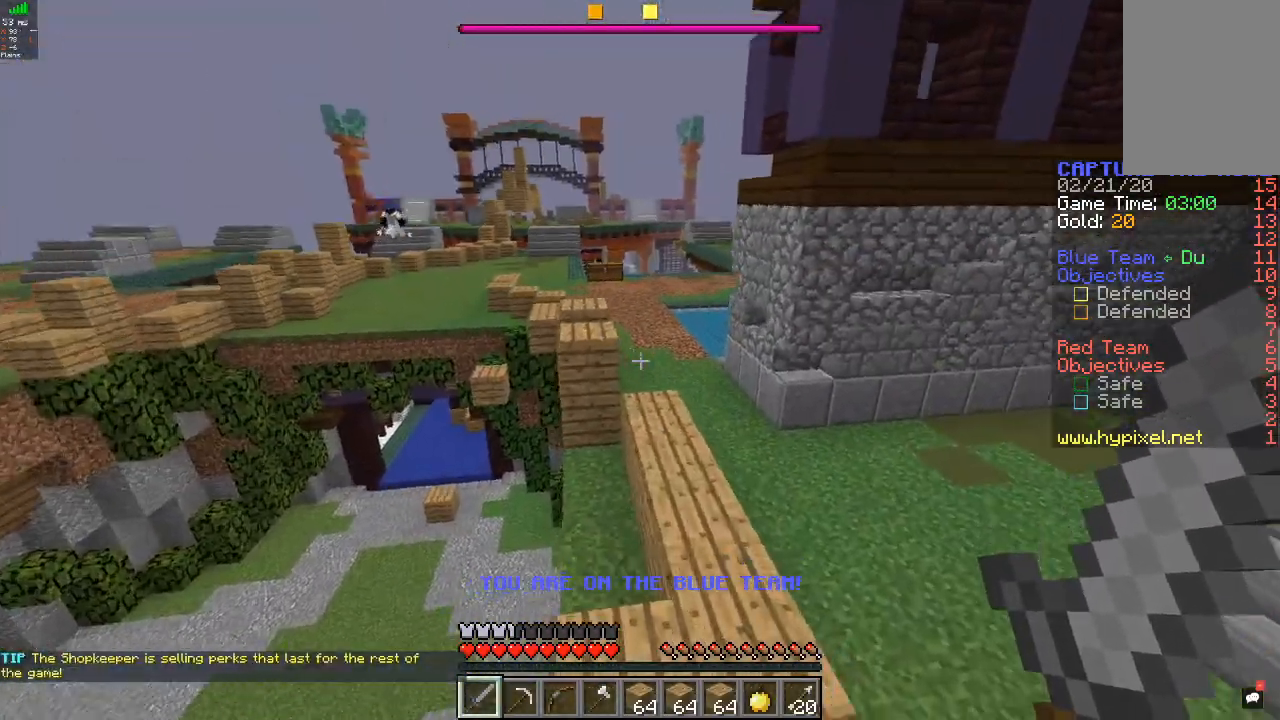
{"keys": ["w"], "mouse": [], "events": [[100, "a", "up"], [133, "w", "down"], [367, "d", "down"], [467, "d", "up"]]}
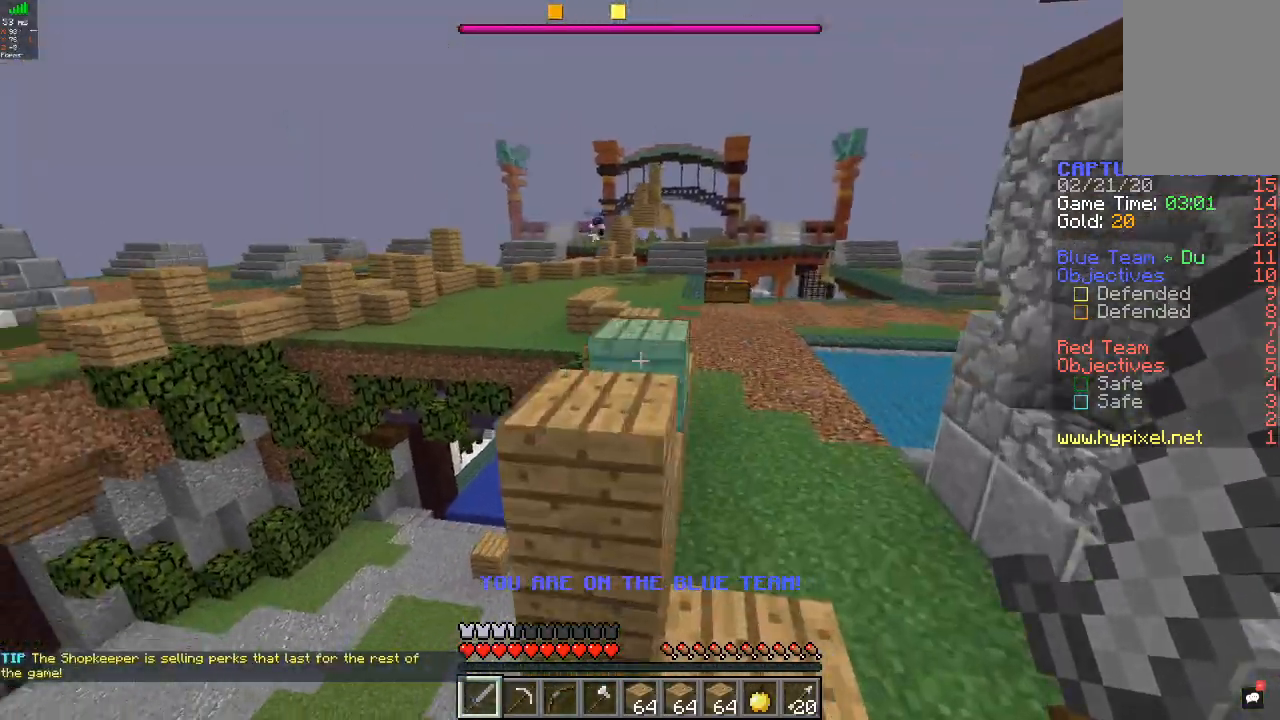
{"keys": ["d", "w"], "mouse": [], "events": [[133, "d", "down"], [300, "a", "down"], [367, "d", "up"], [433, "d", "down"], [467, "a", "up"]]}
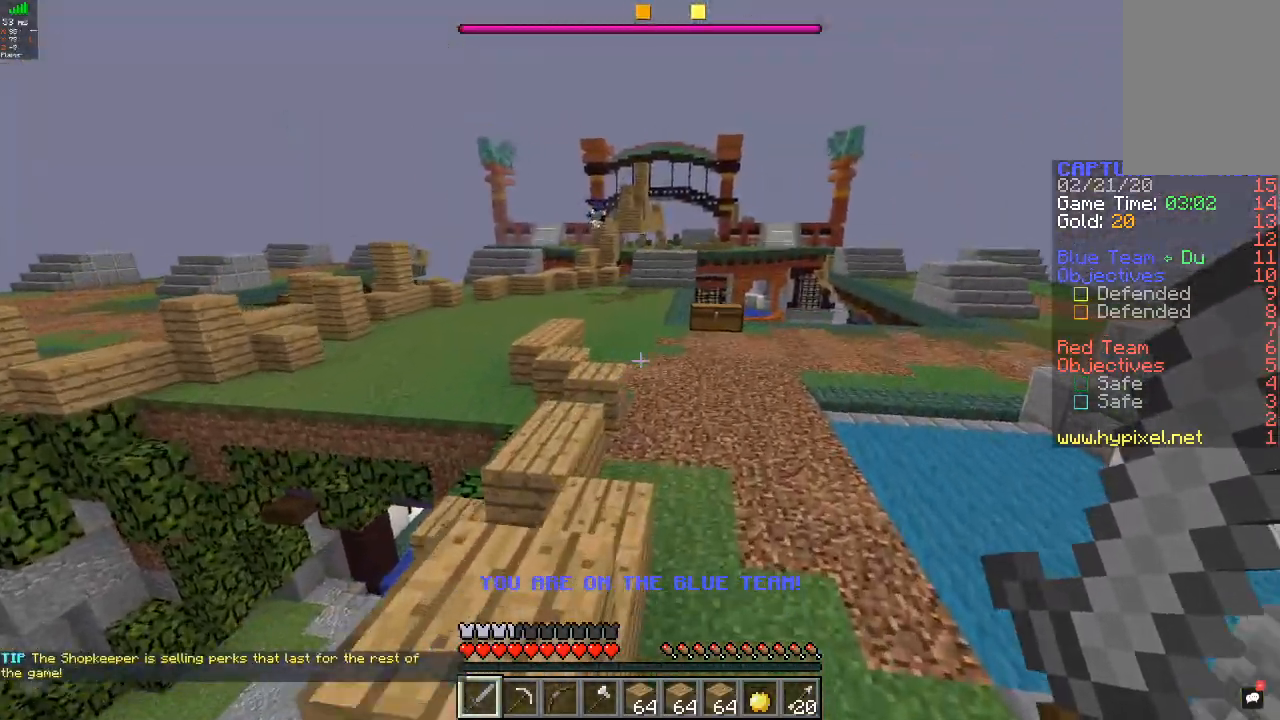
{"keys": ["w"], "mouse": [], "events": [[333, "d", "up"]]}
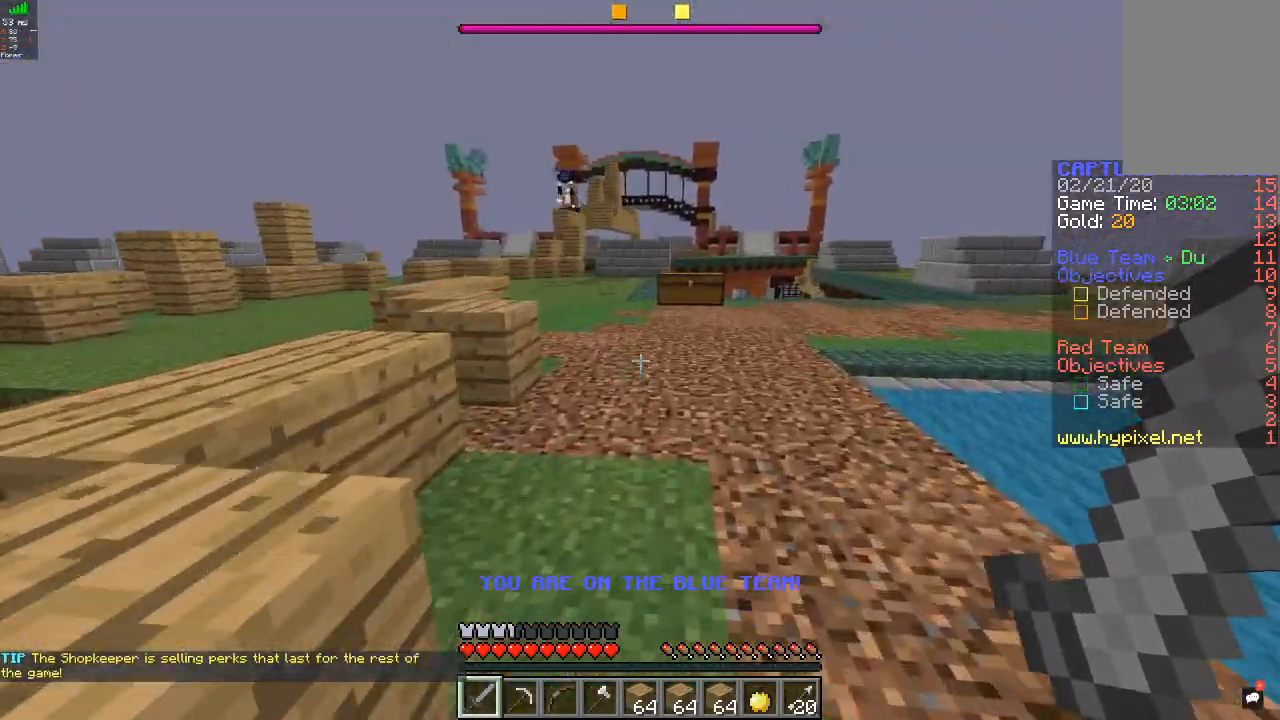
{"keys": ["w"], "mouse": [], "events": []}
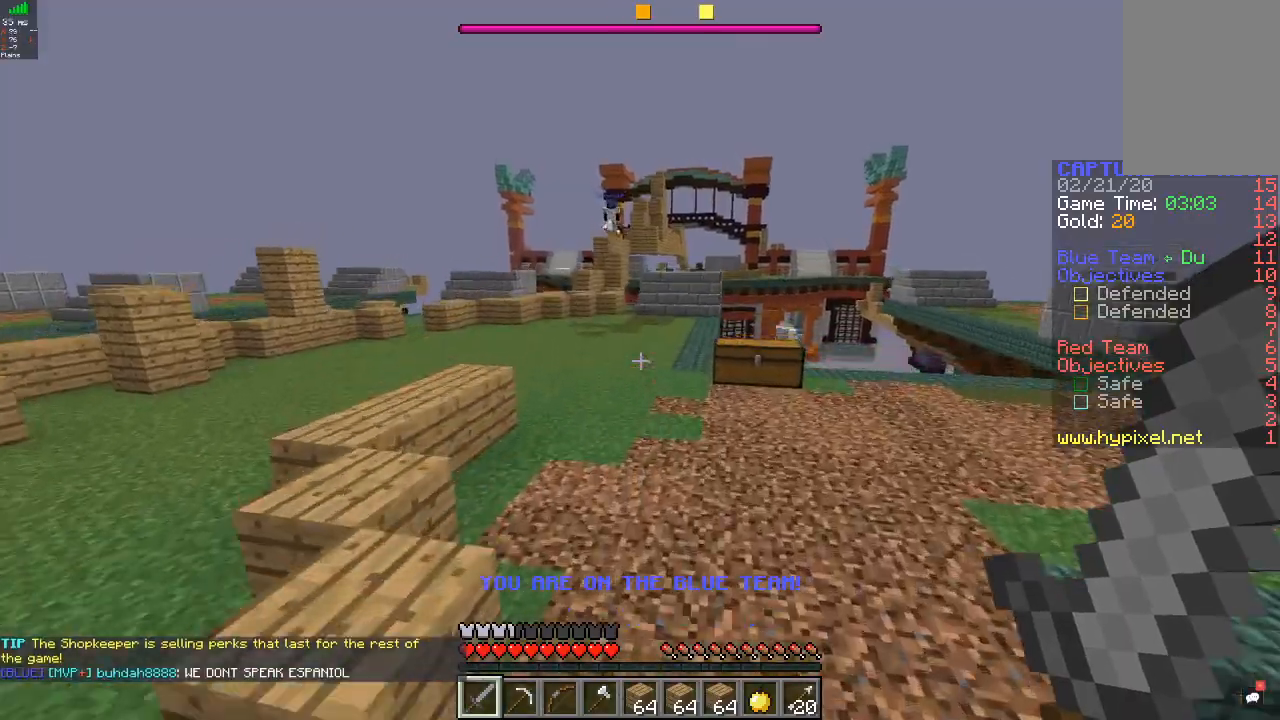
{"keys": ["w"], "mouse": [], "events": []}
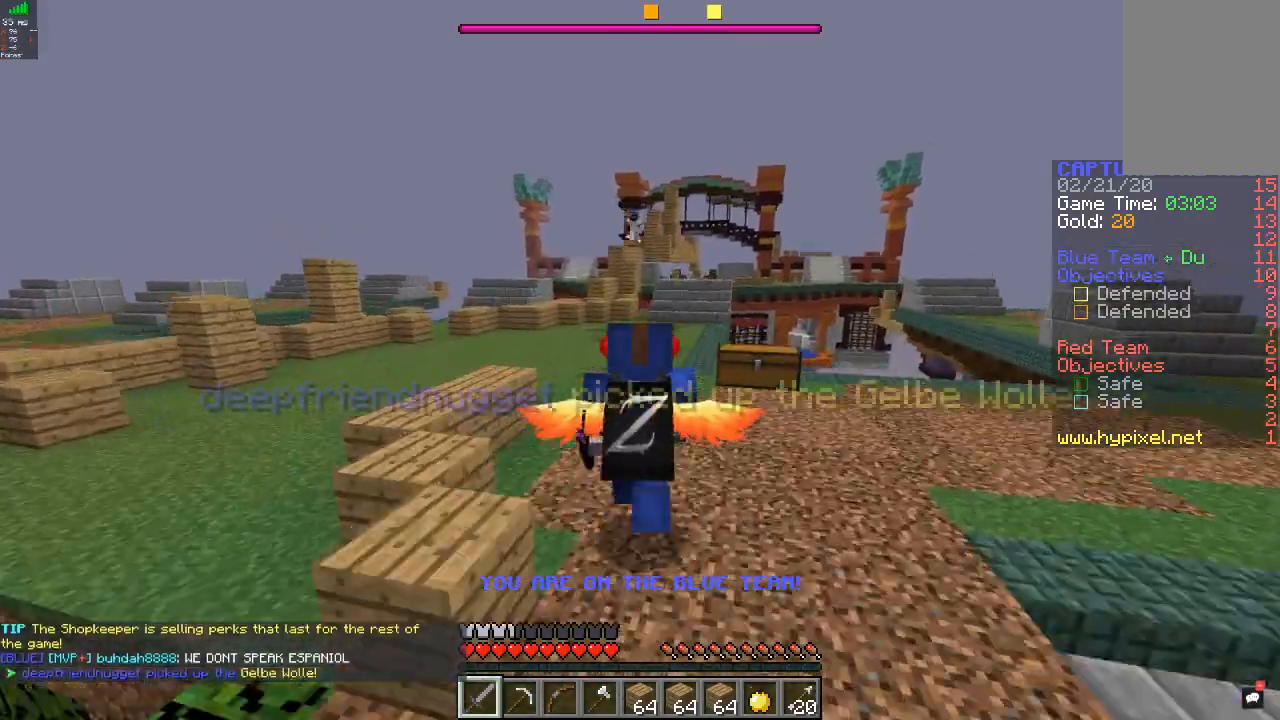
{"keys": ["w"], "mouse": [], "events": []}
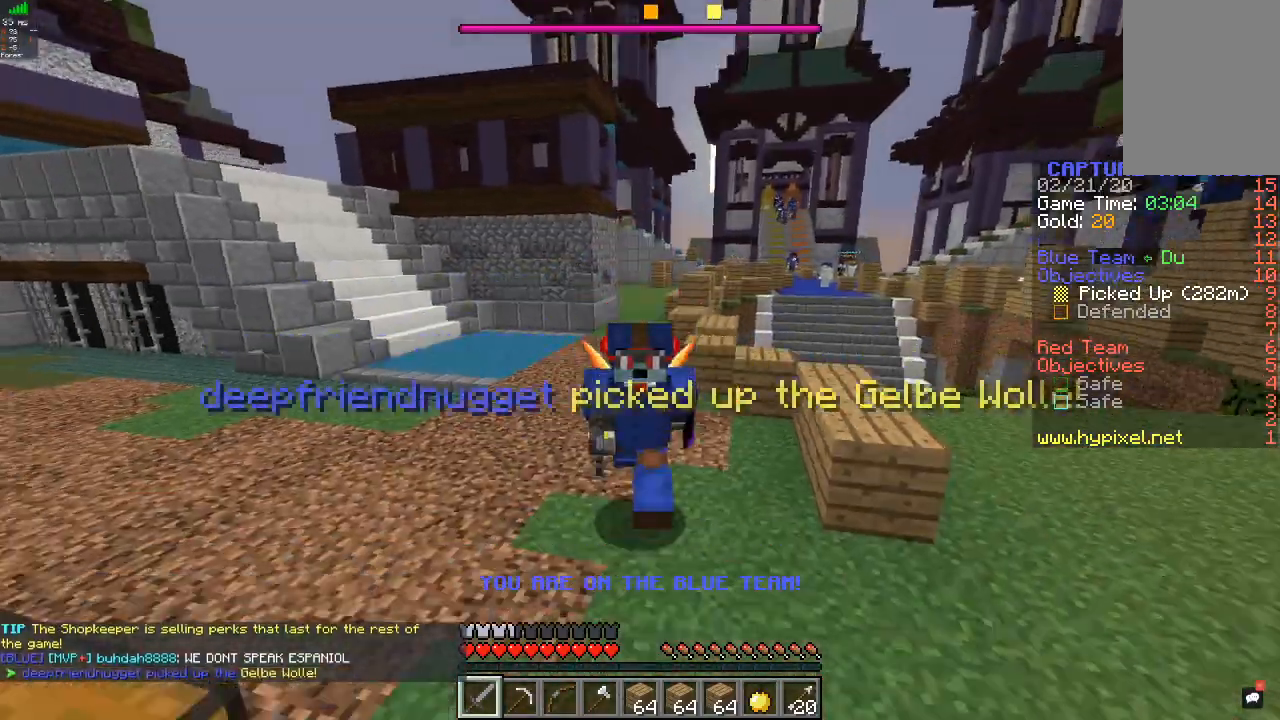
{"keys": ["w"], "mouse": [], "events": []}
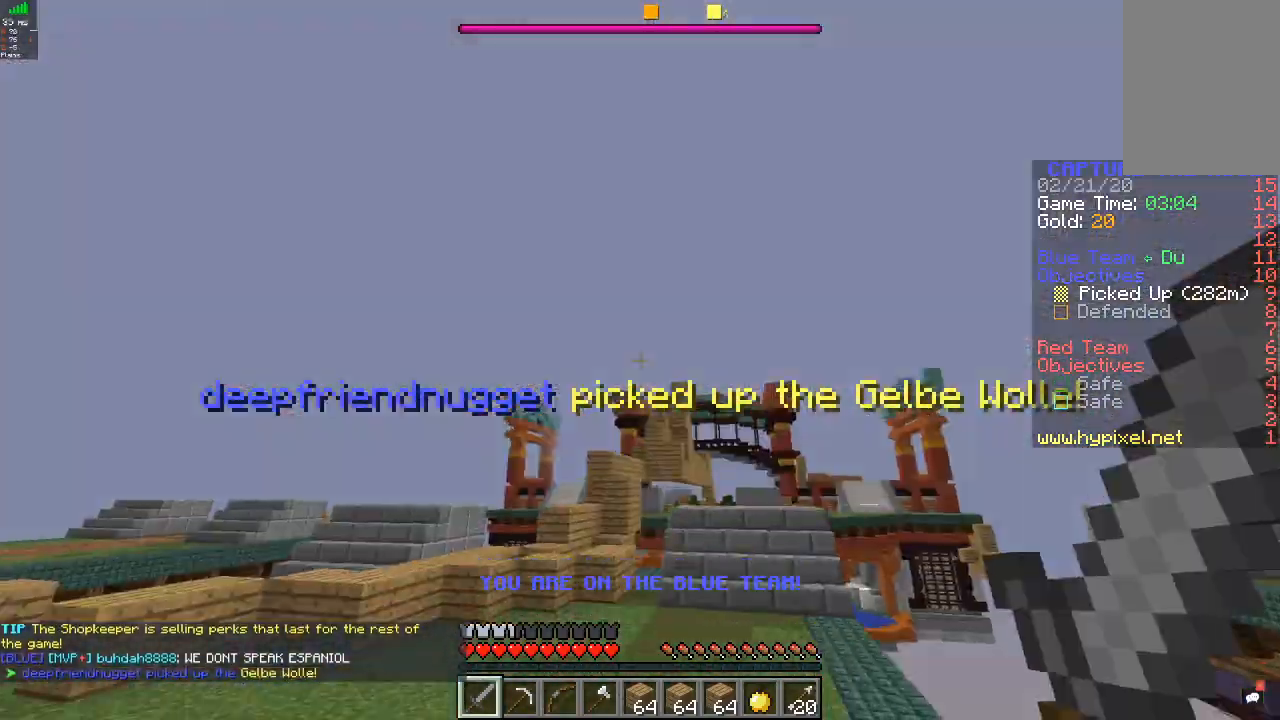
{"keys": ["w"], "mouse": [], "events": []}